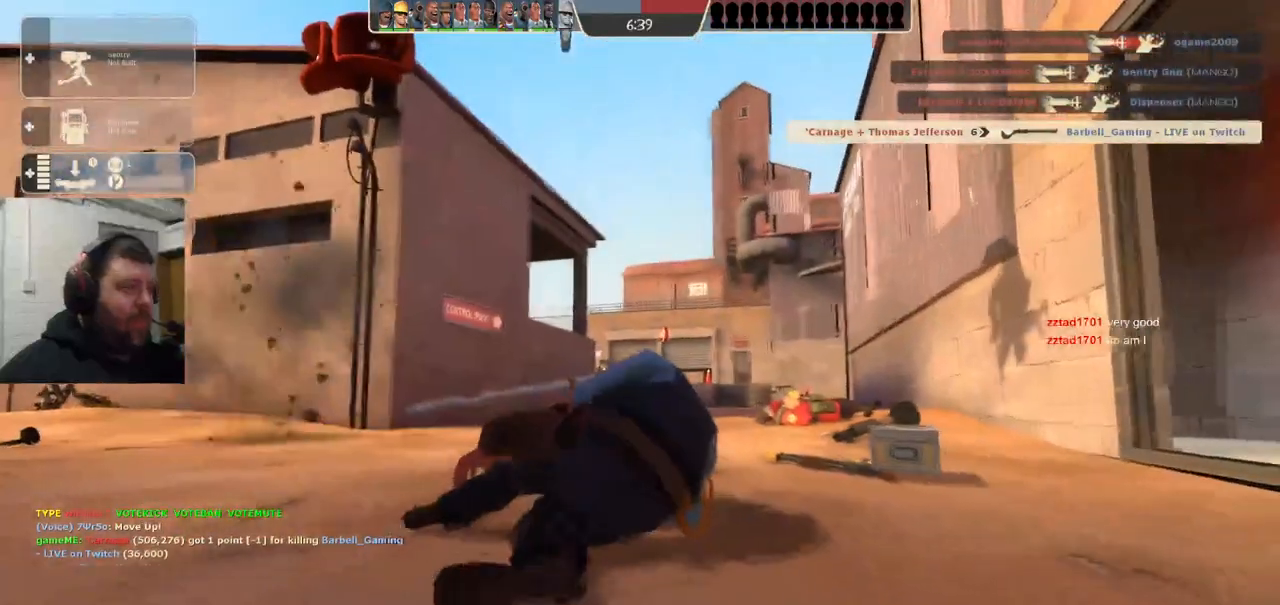
Gameplay with a controller (PlayStation layout); each line is a JSON object with the inputs held at the frame after it. "events" lists button and stick changes between this image and that frame as [ms after this image, input, new state], when the widget could be followed in between. Not read: L1.
{"buttons": [], "left_stick": "center", "right_stick": "center", "events": []}
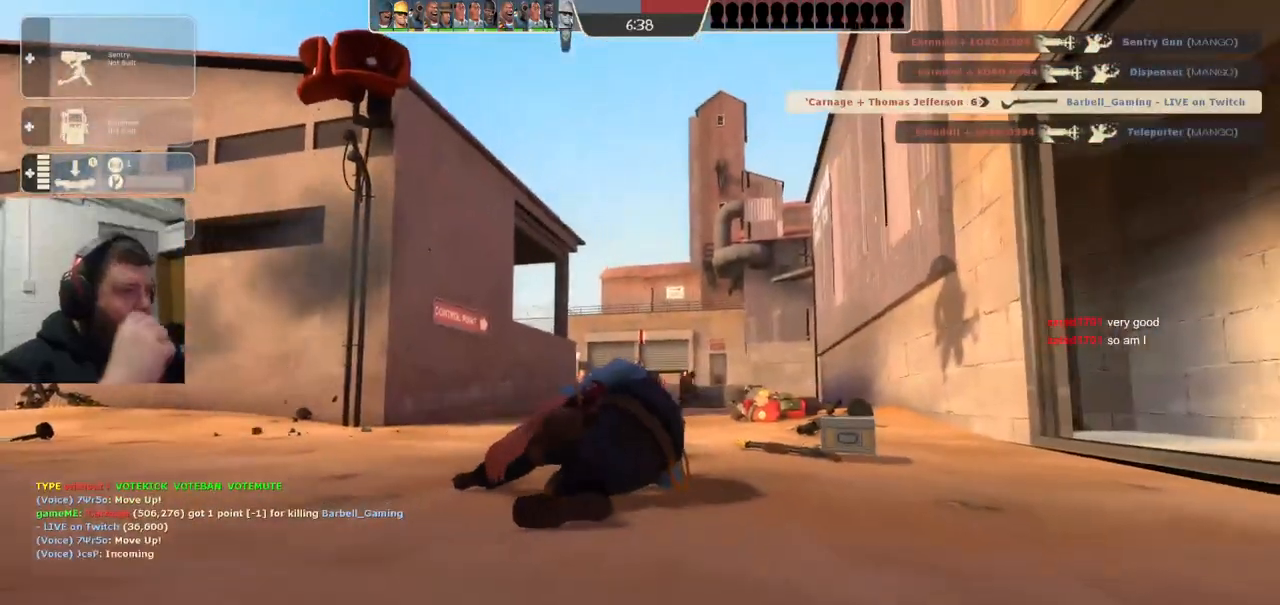
{"buttons": [], "left_stick": "center", "right_stick": "center", "events": []}
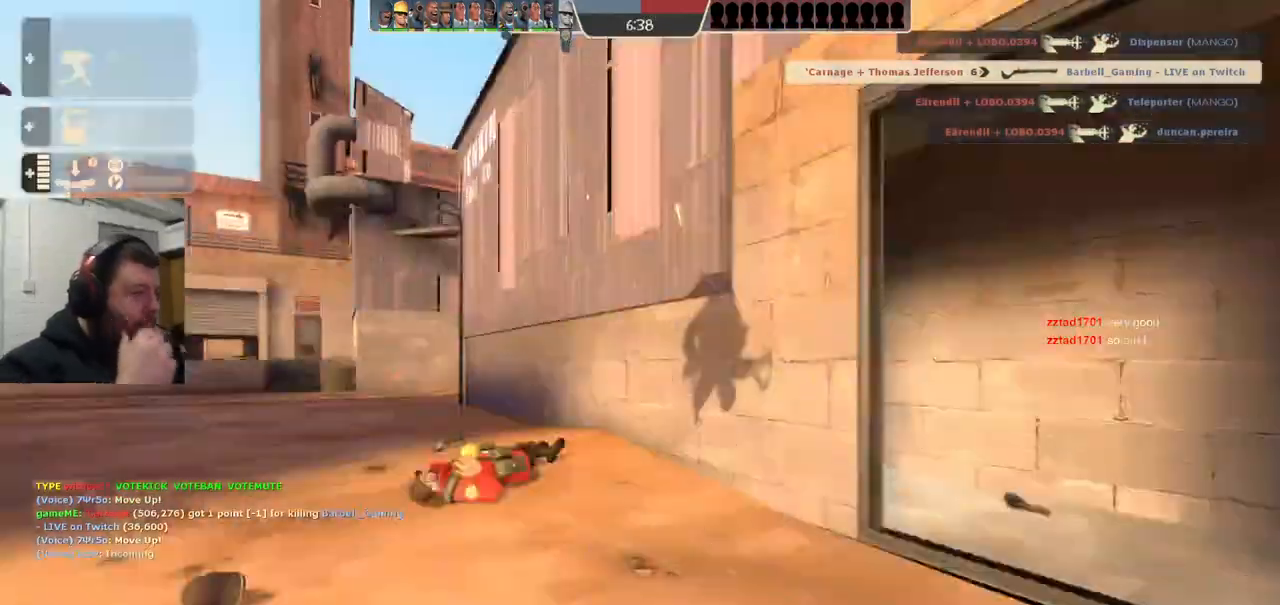
{"buttons": [], "left_stick": "center", "right_stick": "center", "events": []}
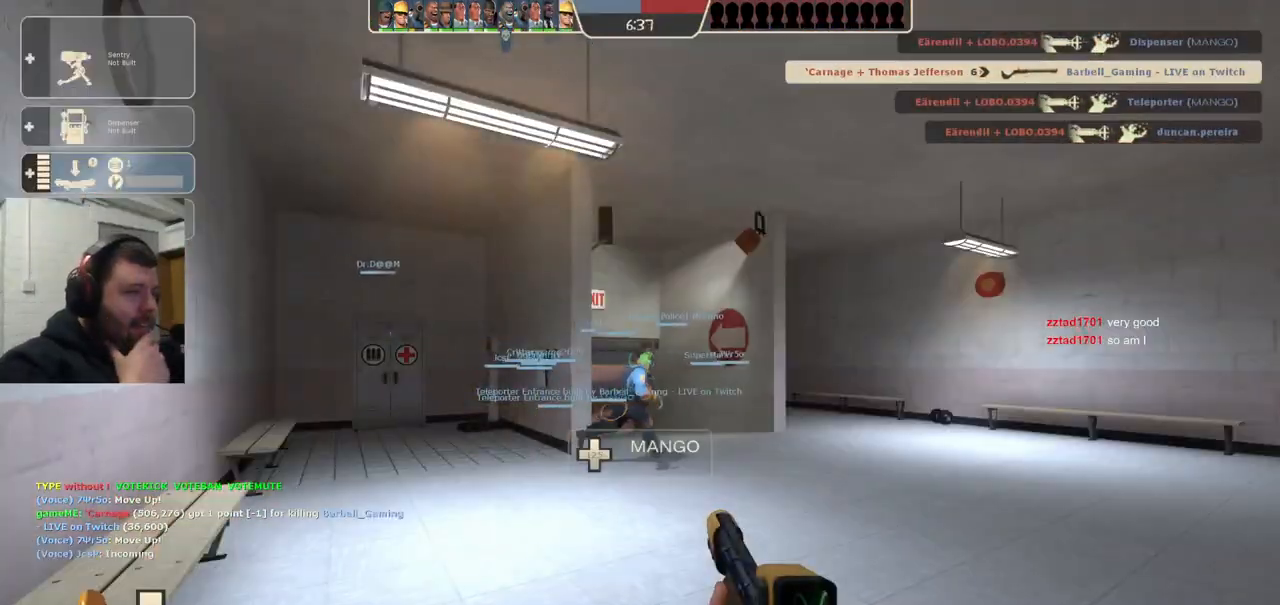
{"buttons": [], "left_stick": "up", "right_stick": "center", "events": [[200, "left_stick", "up-right"], [483, "left_stick", "up"]]}
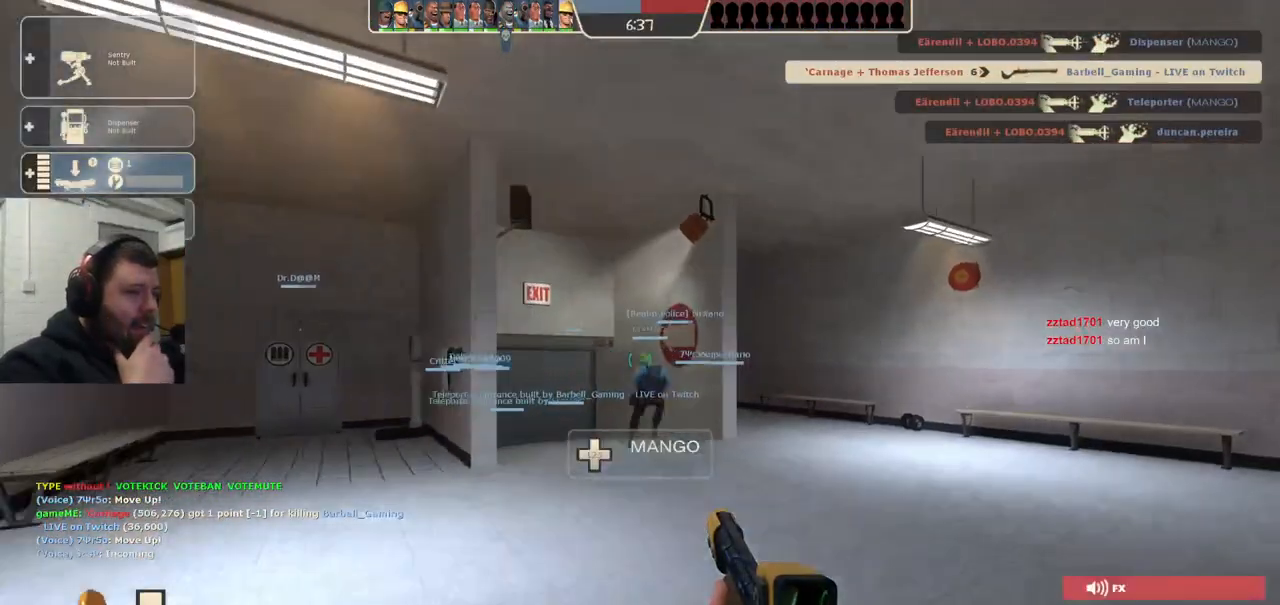
{"buttons": [], "left_stick": "up", "right_stick": "center", "events": []}
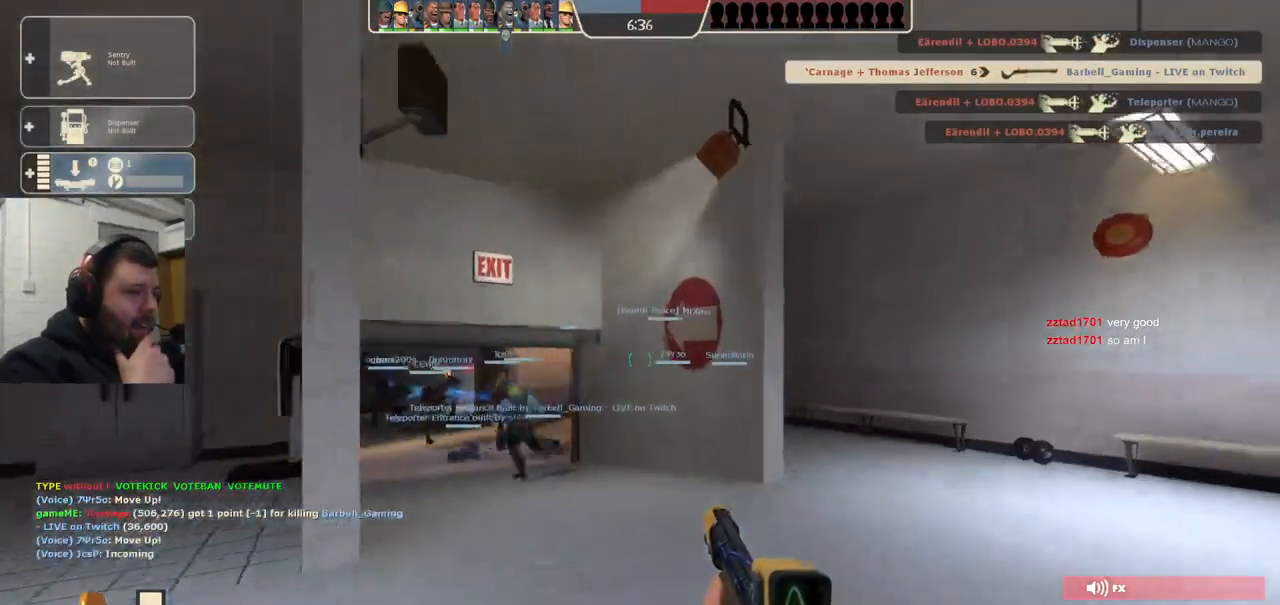
{"buttons": [], "left_stick": "up", "right_stick": "center", "events": []}
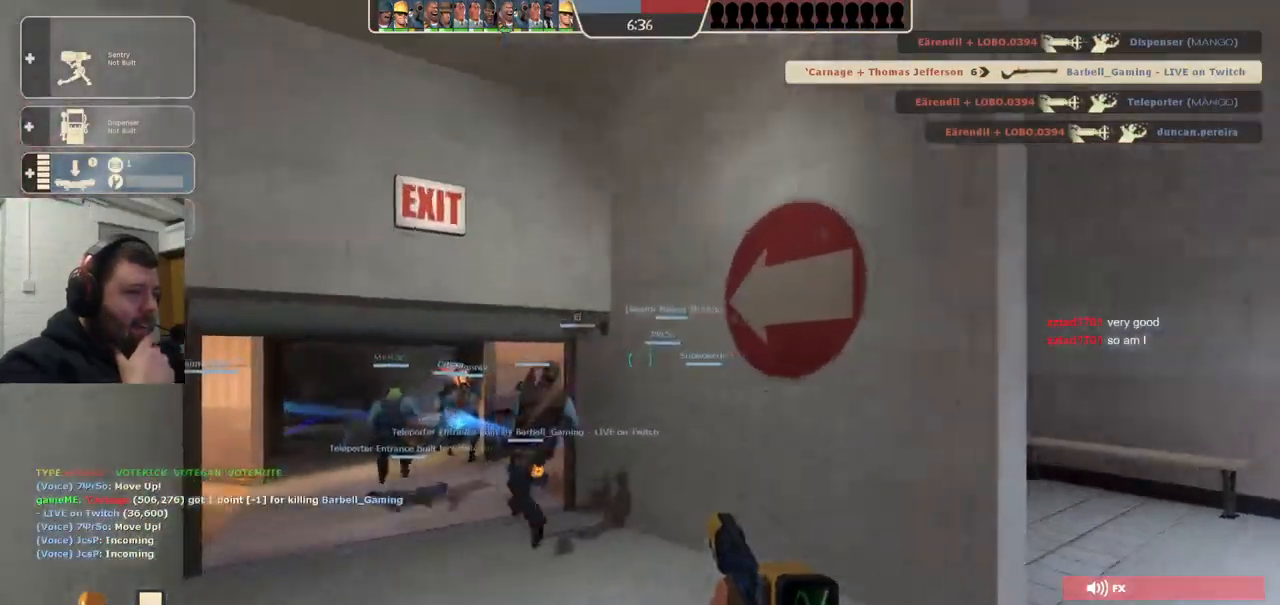
{"buttons": [], "left_stick": "up", "right_stick": "center", "events": []}
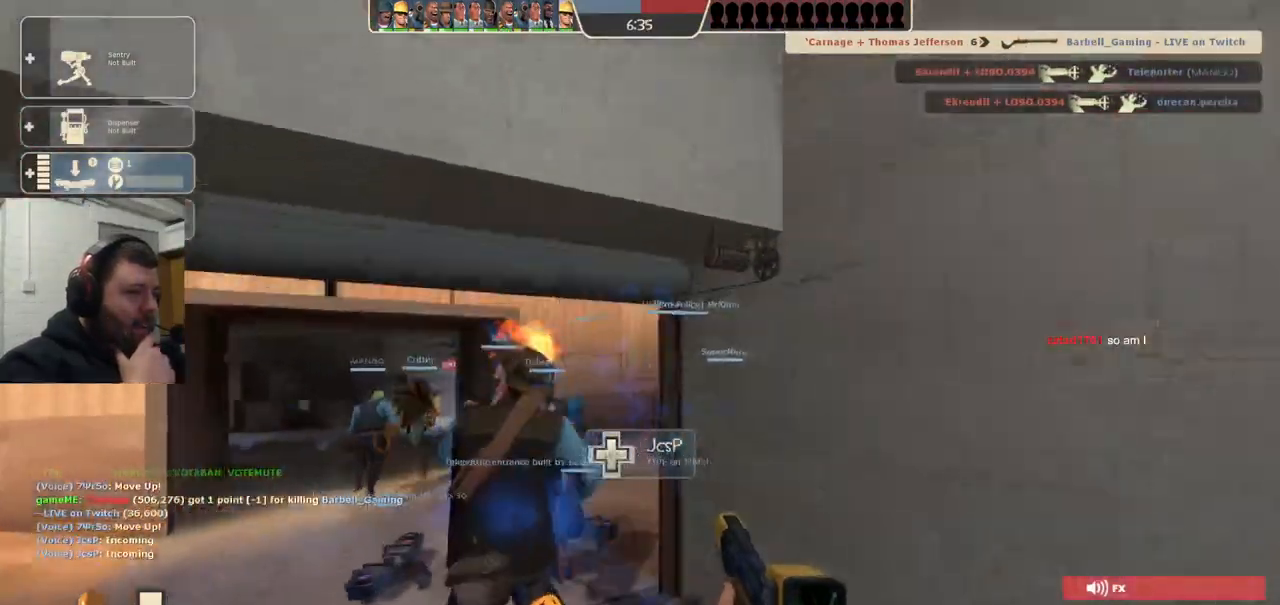
{"buttons": [], "left_stick": "up", "right_stick": "center", "events": []}
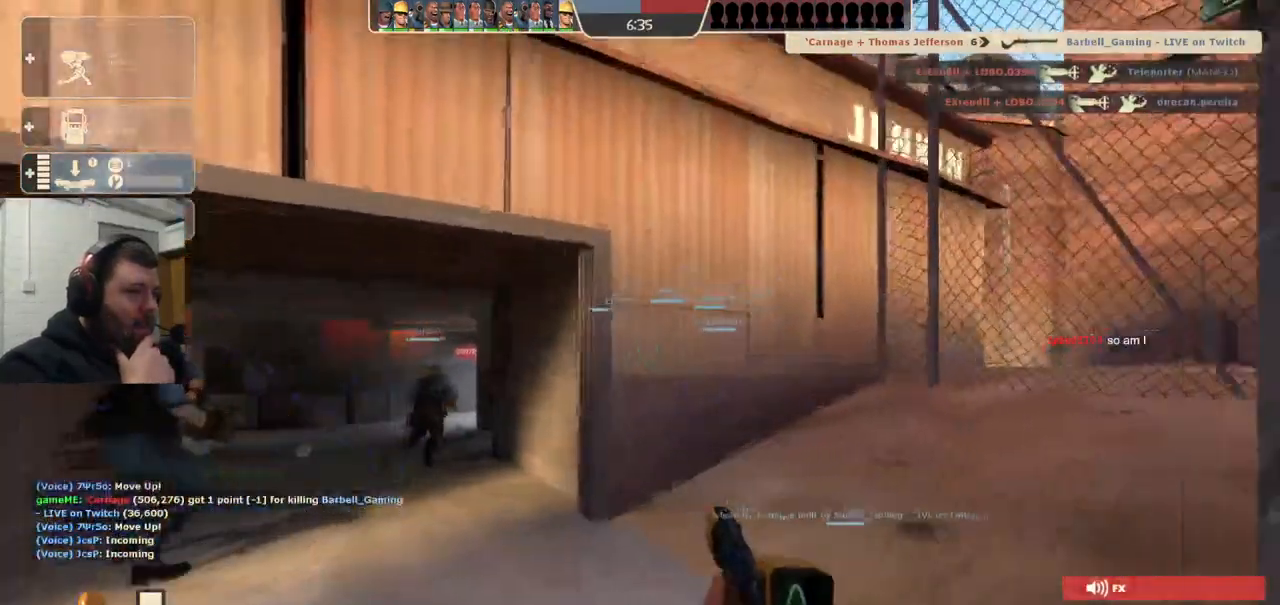
{"buttons": [], "left_stick": "up", "right_stick": "center", "events": []}
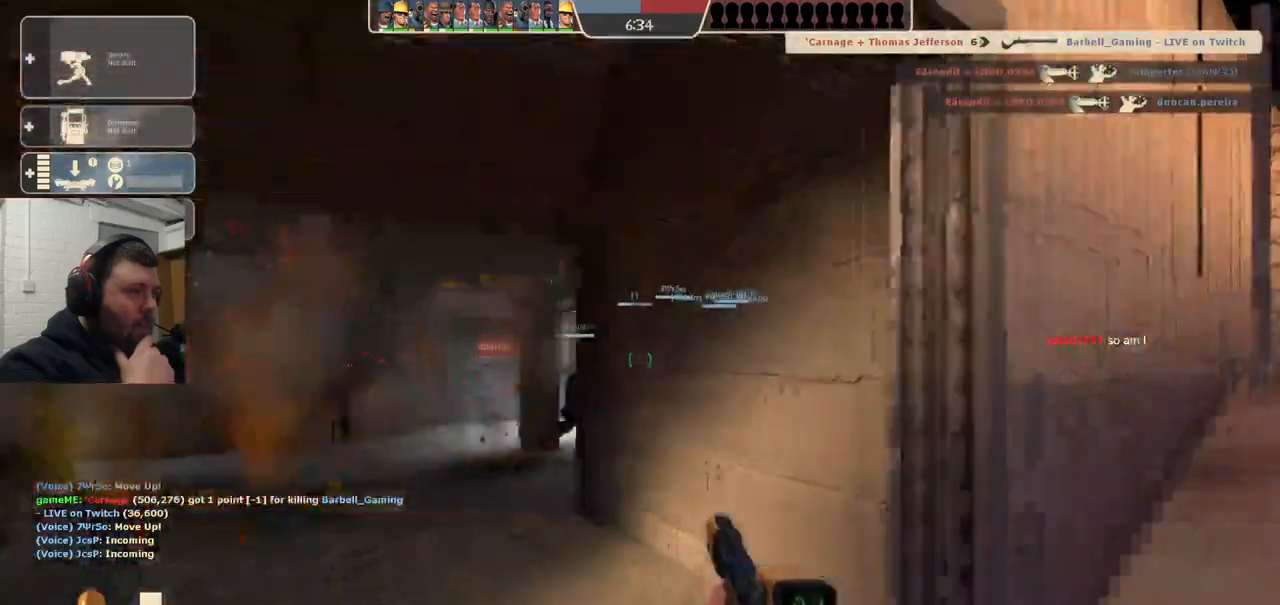
{"buttons": [], "left_stick": "up", "right_stick": "center", "events": []}
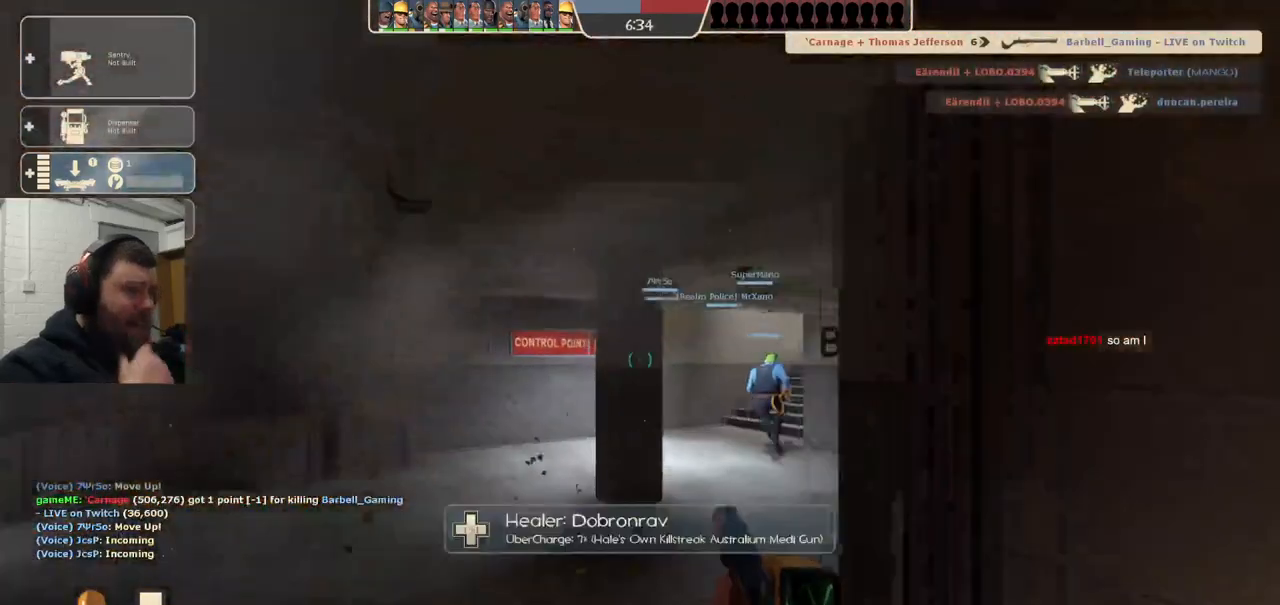
{"buttons": [], "left_stick": "up", "right_stick": "center", "events": []}
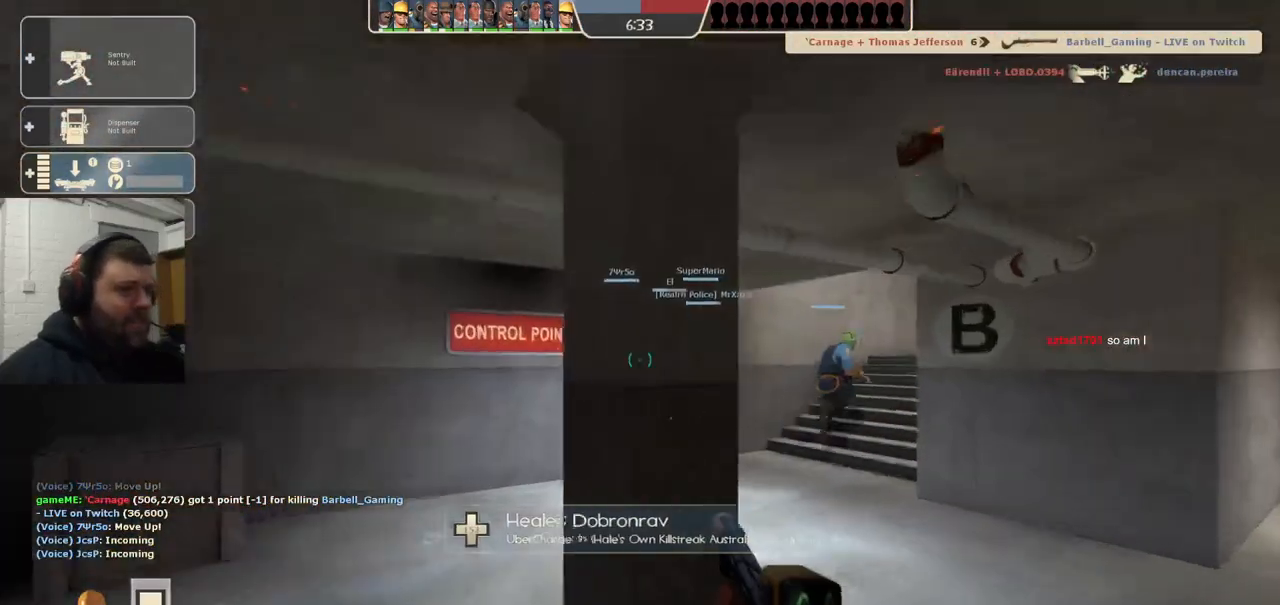
{"buttons": [], "left_stick": "up-left", "right_stick": "center", "events": [[100, "right_stick", "right"], [233, "right_stick", "center"], [400, "left_stick", "up-left"]]}
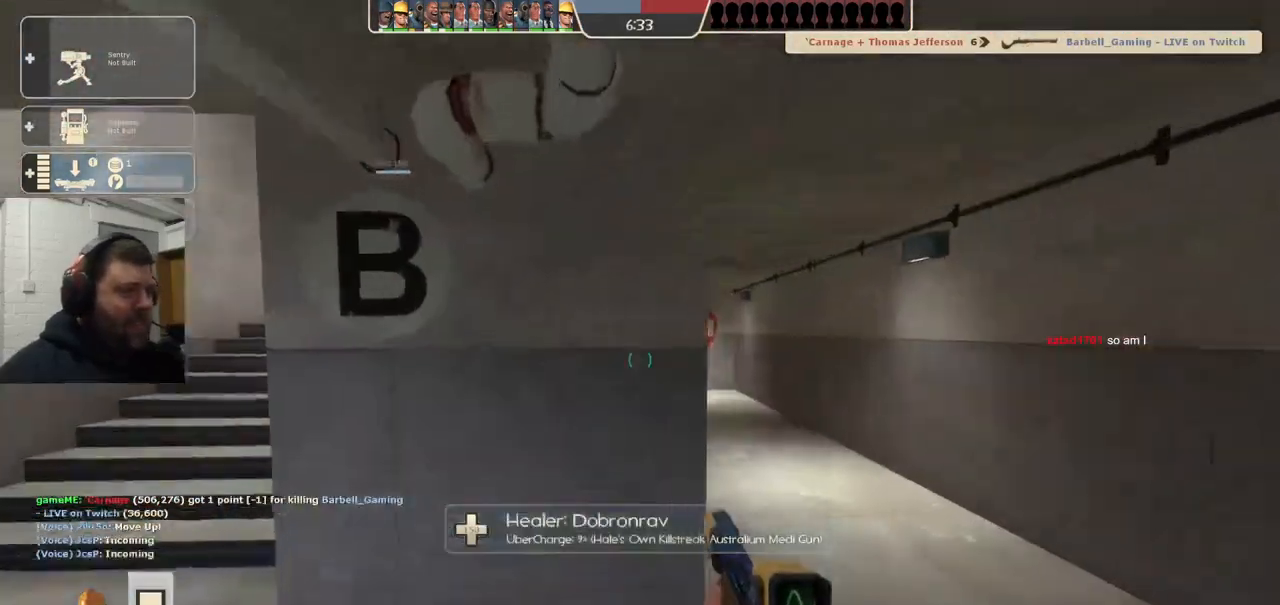
{"buttons": [], "left_stick": "up-left", "right_stick": "center", "events": []}
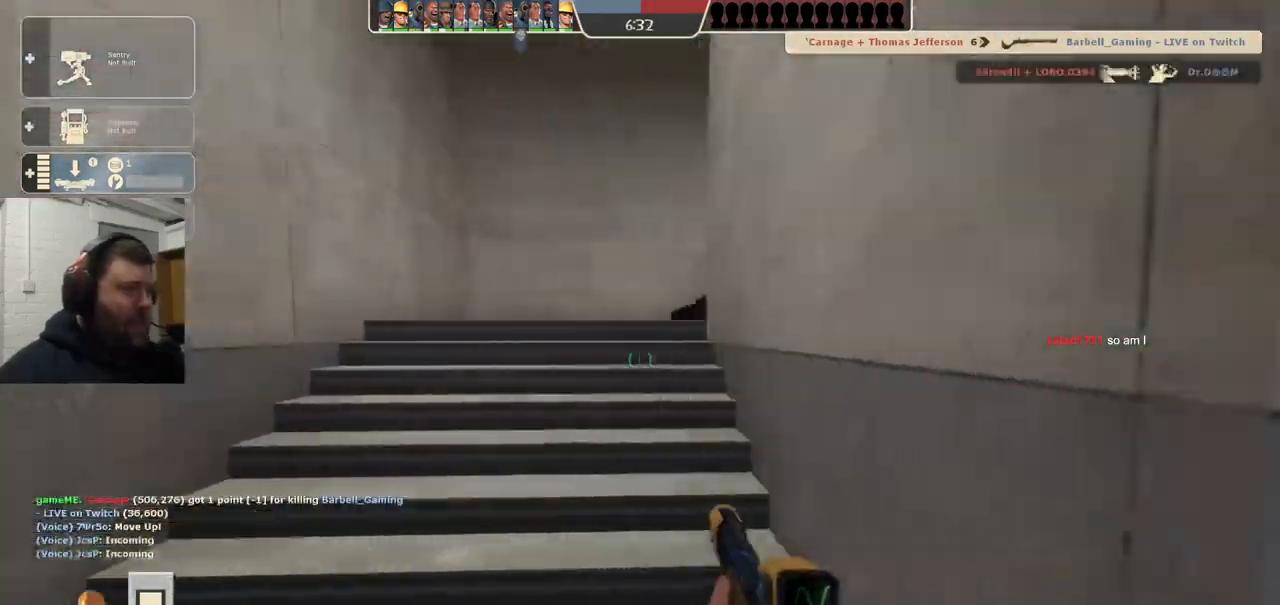
{"buttons": [], "left_stick": "up-left", "right_stick": "right", "events": [[167, "right_stick", "right"]]}
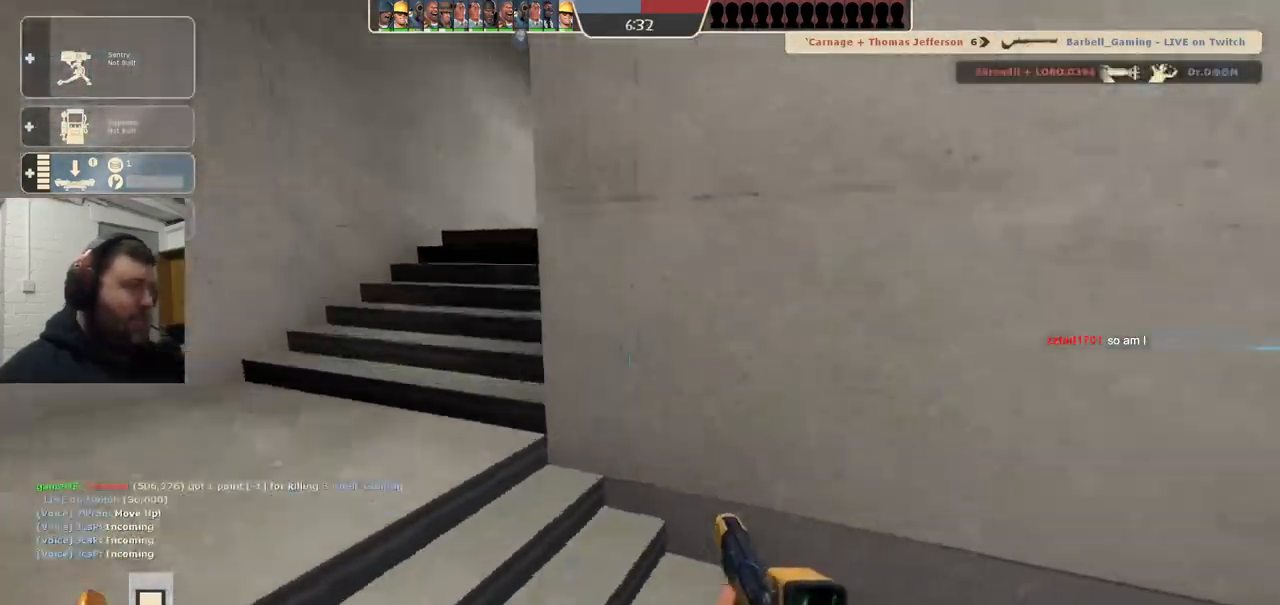
{"buttons": [], "left_stick": "up-left", "right_stick": "right", "events": []}
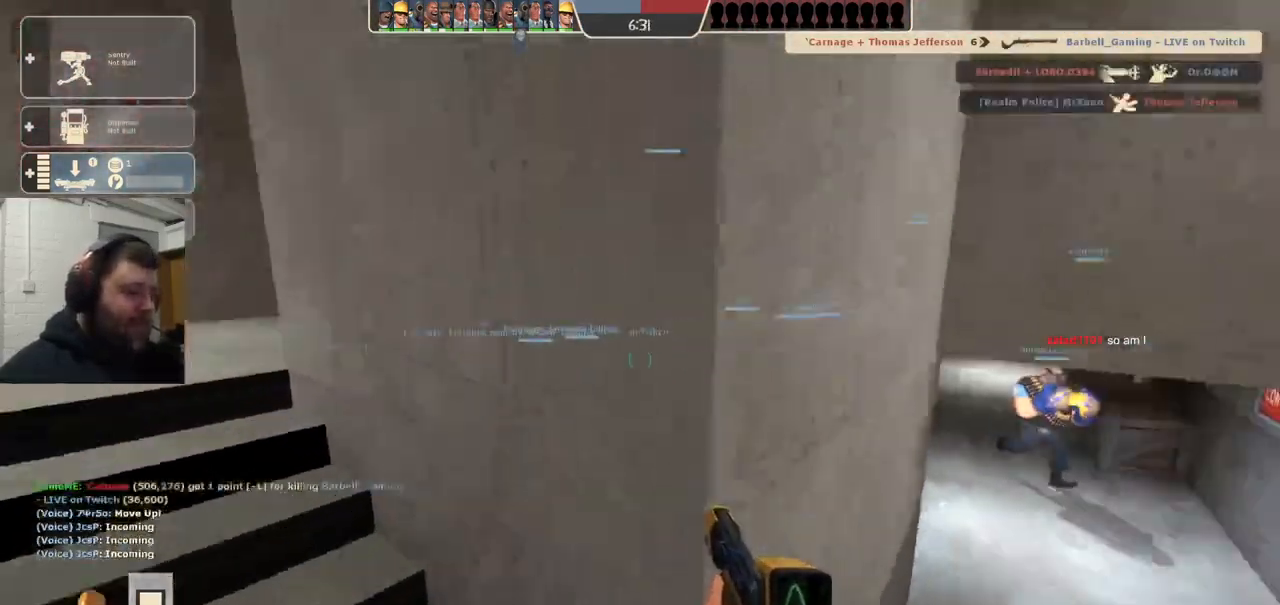
{"buttons": [], "left_stick": "up-left", "right_stick": "center", "events": [[450, "right_stick", "center"]]}
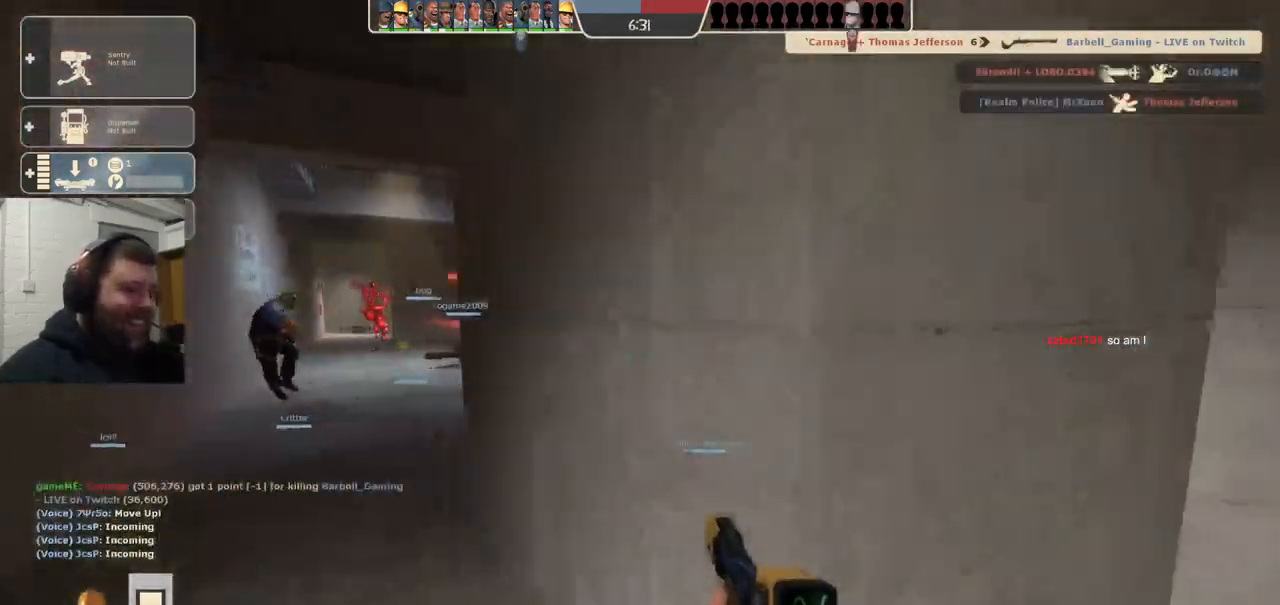
{"buttons": [], "left_stick": "up-left", "right_stick": "left", "events": [[67, "right_stick", "right"], [217, "right_stick", "center"], [383, "right_stick", "left"]]}
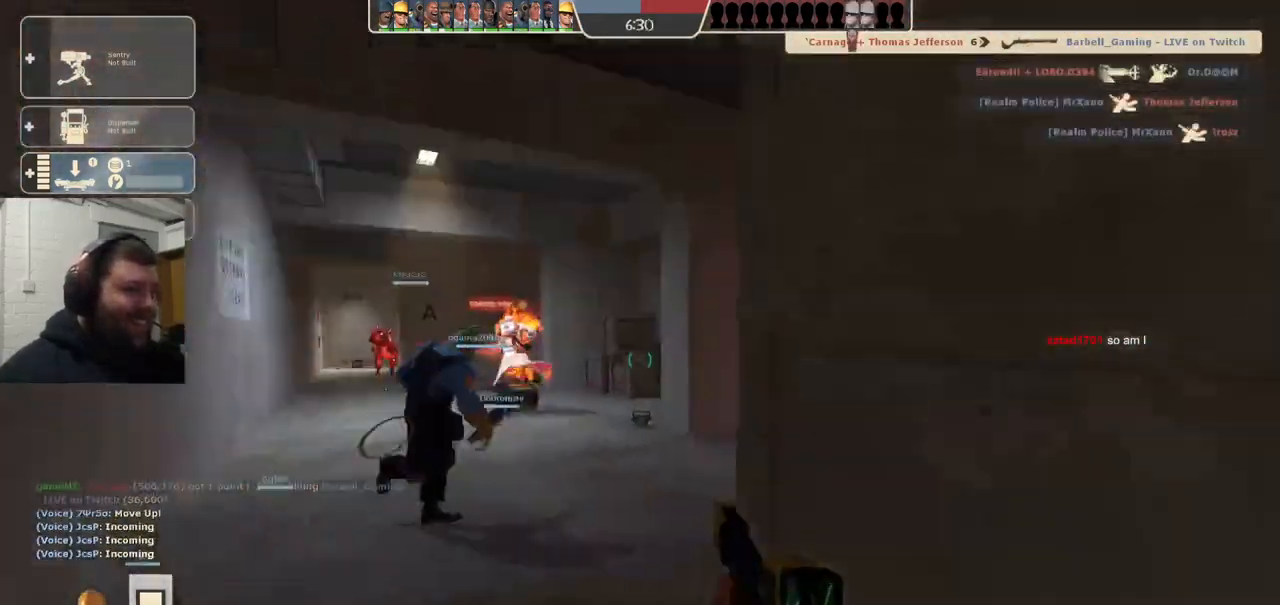
{"buttons": [], "left_stick": "up-left", "right_stick": "left", "events": [[33, "right_stick", "center"], [250, "right_stick", "right"], [483, "right_stick", "left"]]}
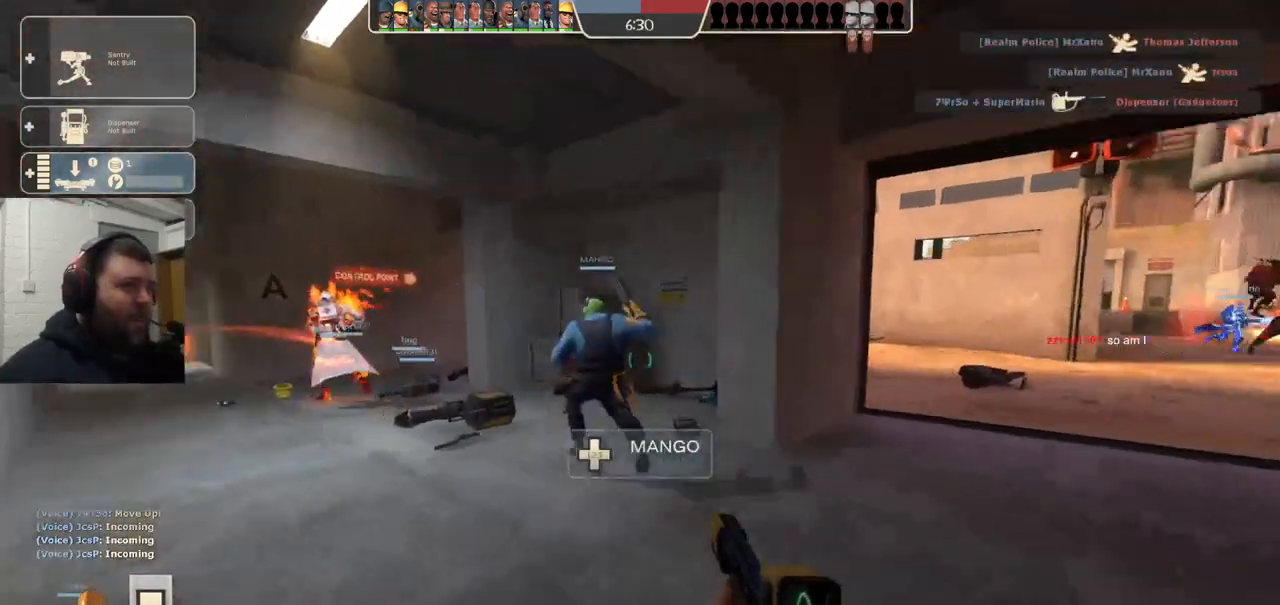
{"buttons": [], "left_stick": "up", "right_stick": "center", "events": [[67, "right_stick", "center"], [250, "right_stick", "left"], [267, "left_stick", "up"], [417, "right_stick", "center"]]}
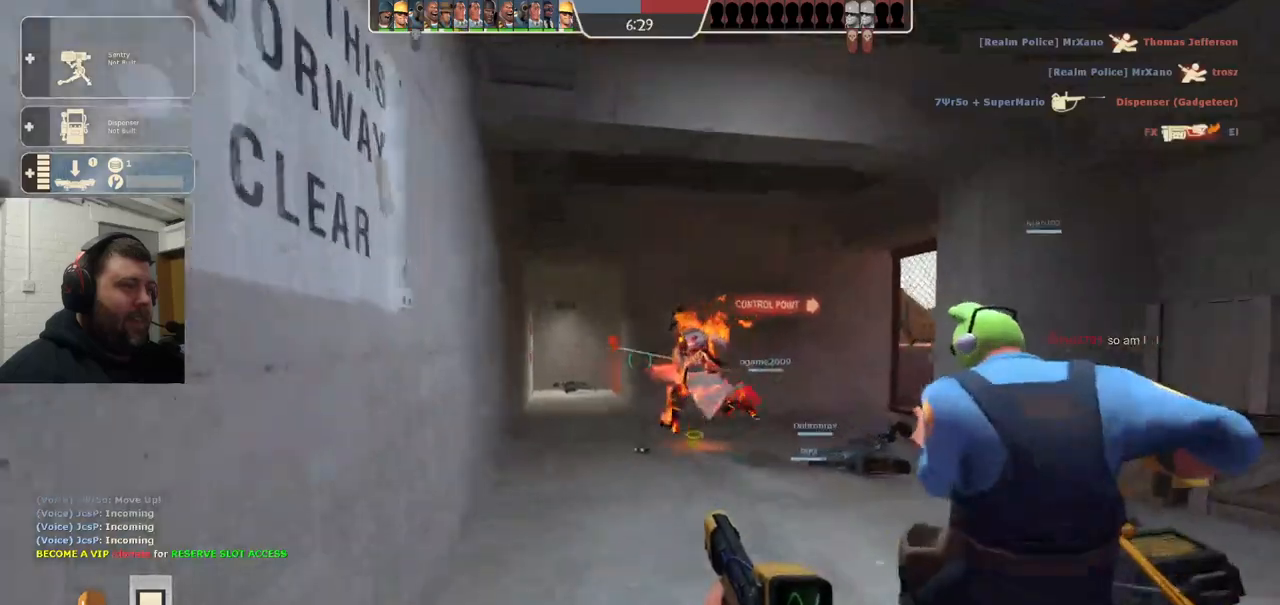
{"buttons": ["R2"], "left_stick": "up", "right_stick": "center", "events": [[183, "R2", "down"]]}
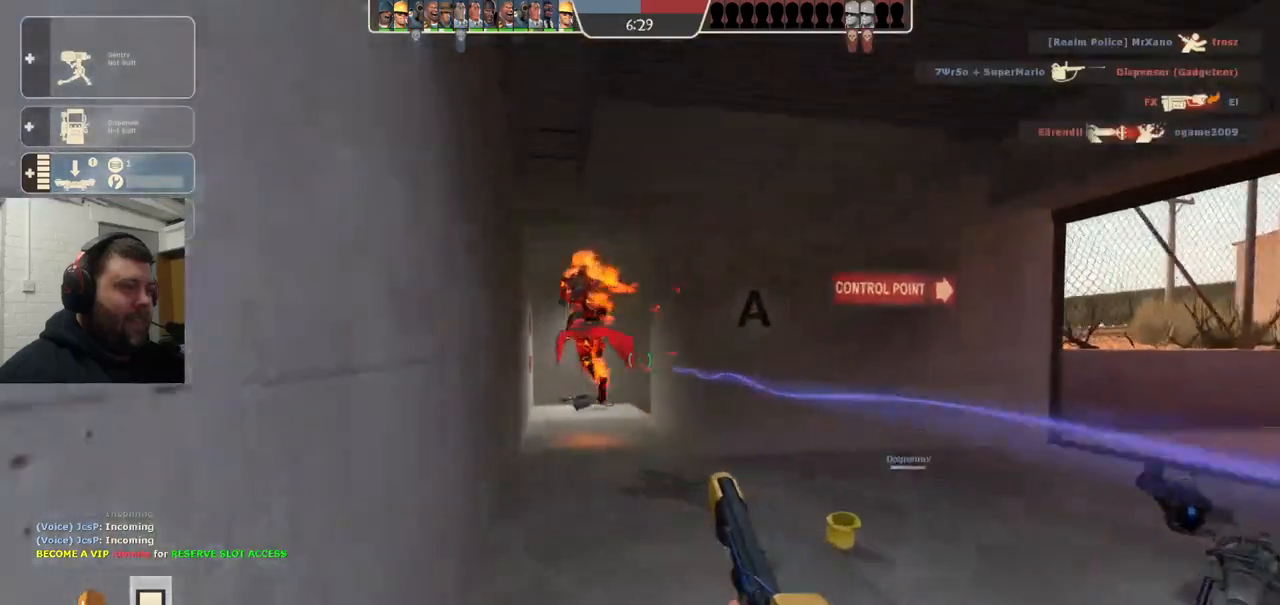
{"buttons": ["R2"], "left_stick": "up", "right_stick": "center", "events": []}
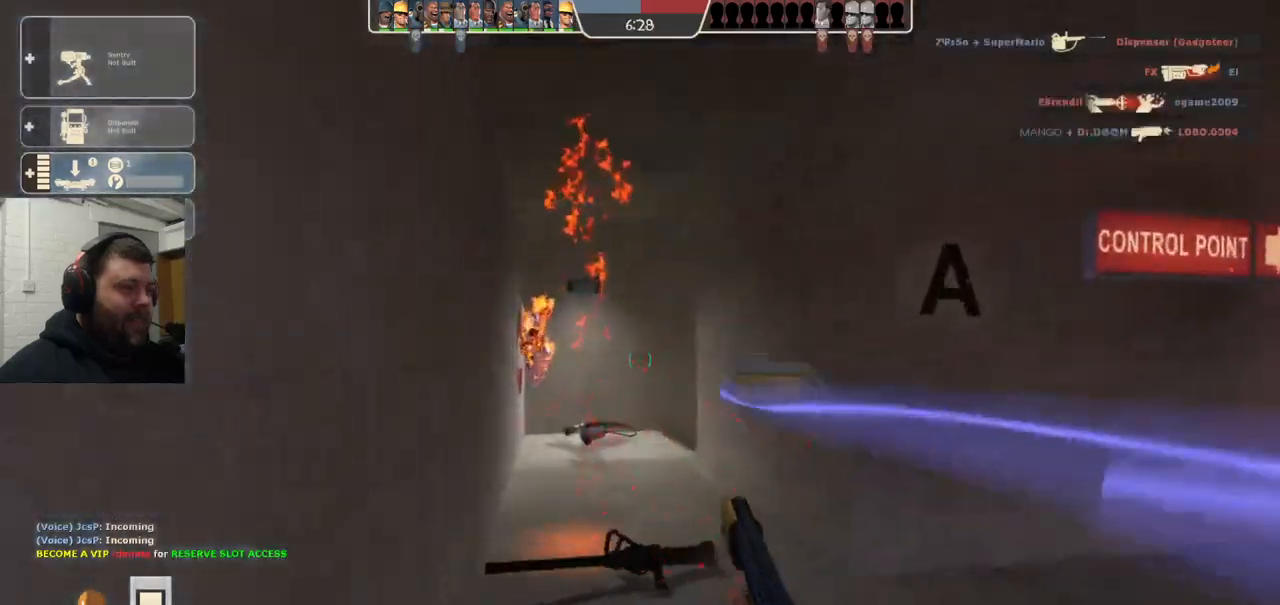
{"buttons": [], "left_stick": "up", "right_stick": "center", "events": [[117, "R2", "up"], [367, "SQUARE", "down"], [450, "SQUARE", "up"]]}
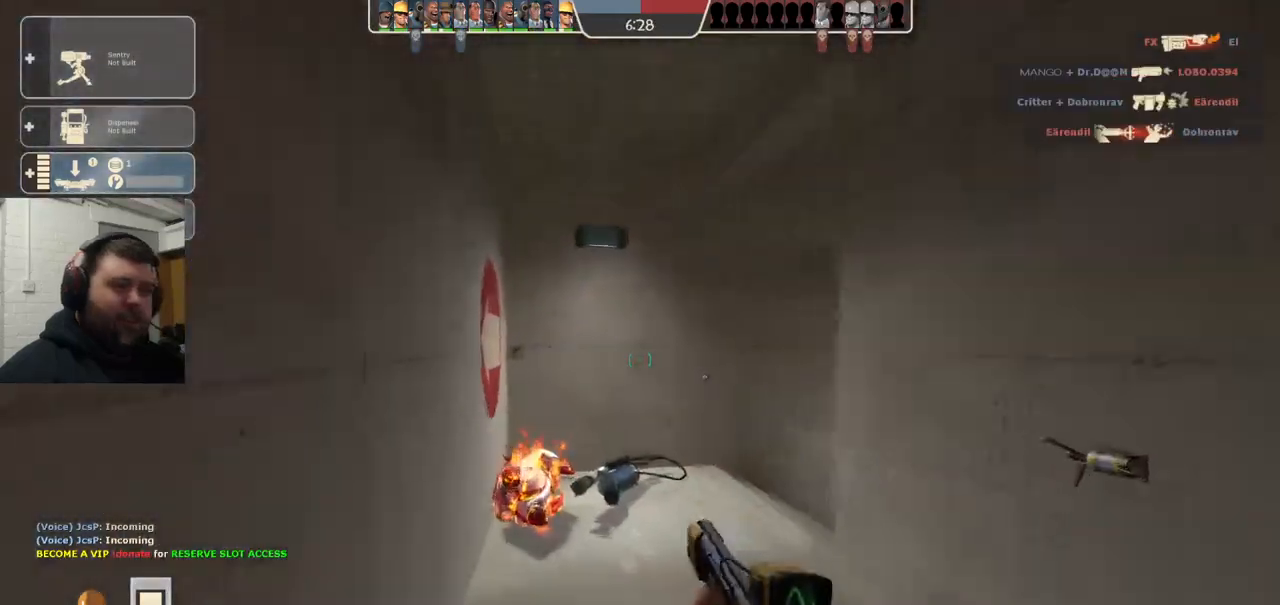
{"buttons": [], "left_stick": "up-left", "right_stick": "center", "events": [[33, "left_stick", "up-left"], [167, "right_stick", "up-right"], [400, "right_stick", "center"]]}
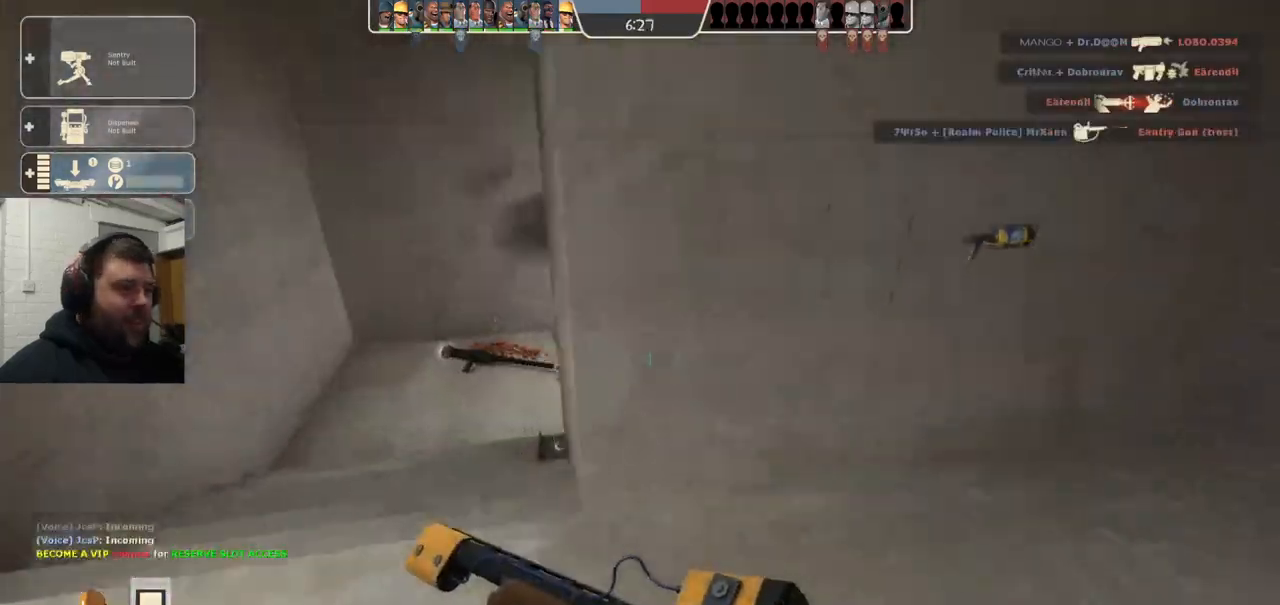
{"buttons": [], "left_stick": "up-right", "right_stick": "center", "events": [[167, "left_stick", "center"], [233, "right_stick", "right"], [300, "left_stick", "right"], [383, "left_stick", "up-right"], [433, "right_stick", "center"]]}
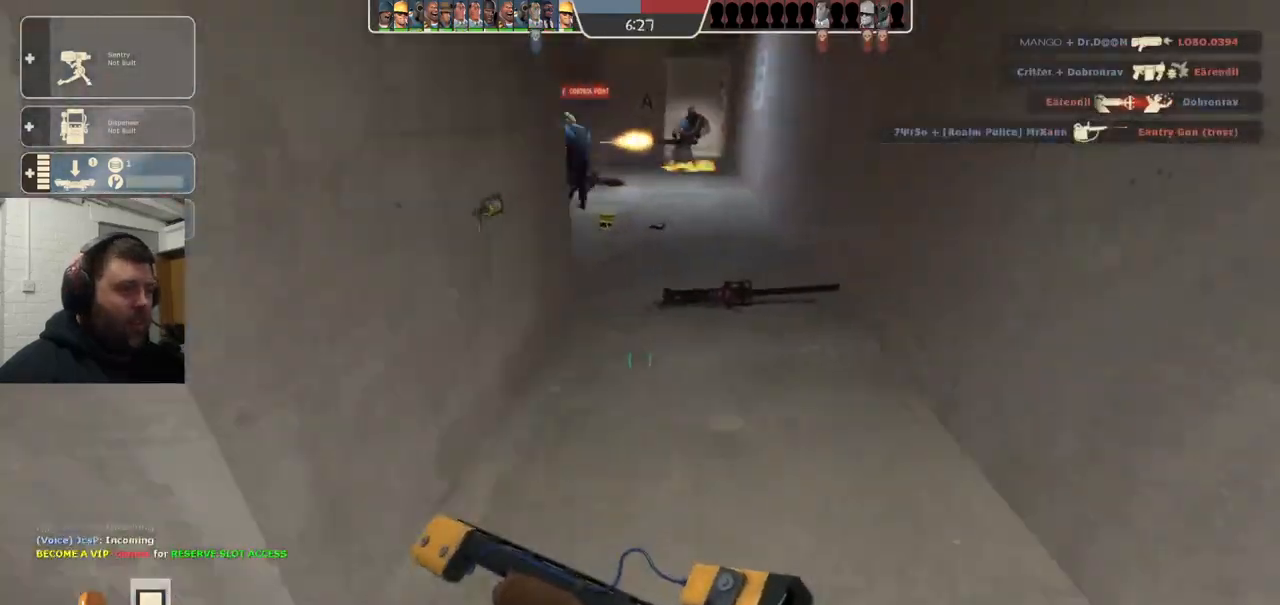
{"buttons": [], "left_stick": "up", "right_stick": "center", "events": [[467, "left_stick", "up"]]}
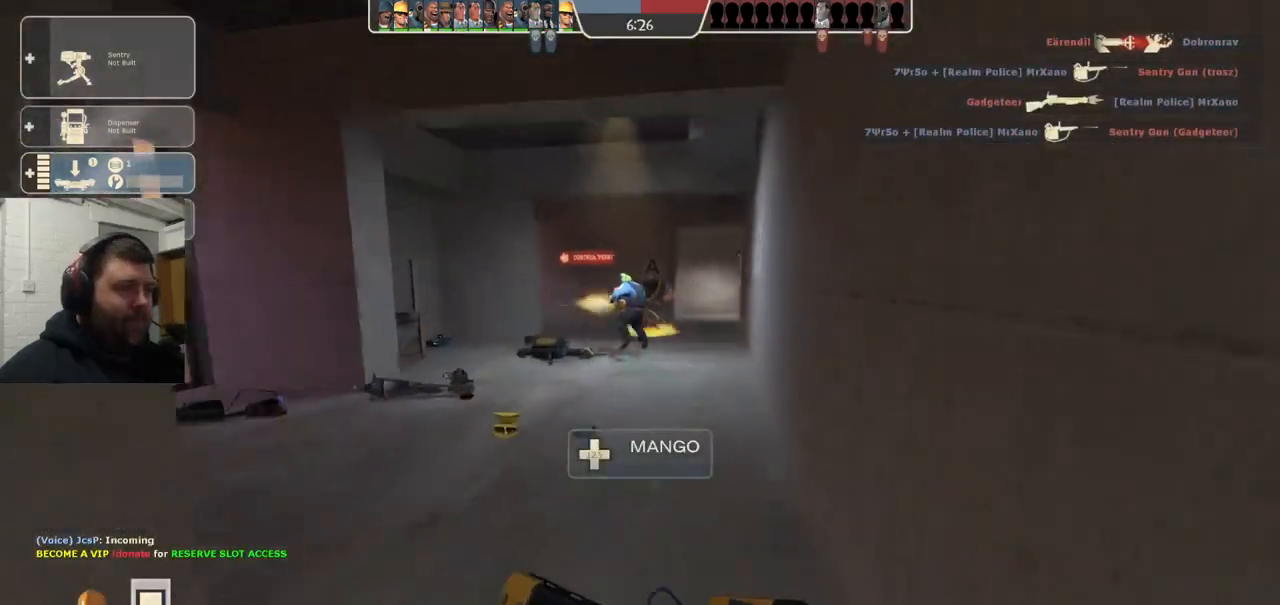
{"buttons": [], "left_stick": "center", "right_stick": "center", "events": [[100, "right_stick", "left"], [217, "right_stick", "center"], [267, "left_stick", "center"], [367, "DPAD_LEFT", "down"], [450, "DPAD_LEFT", "up"]]}
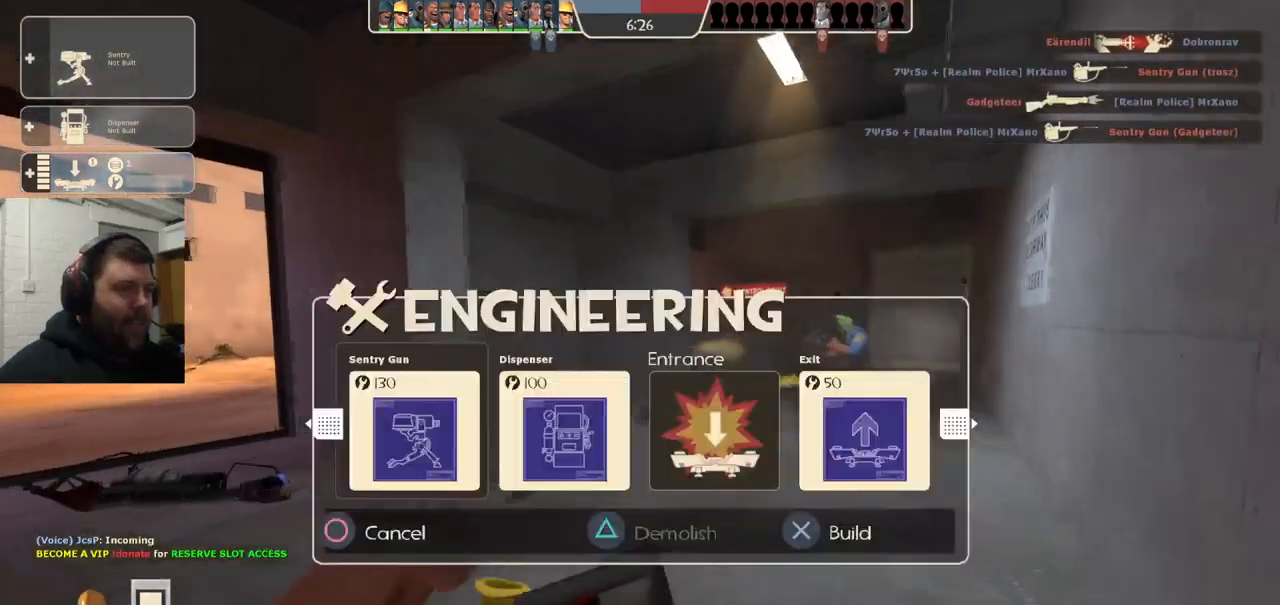
{"buttons": [], "left_stick": "center", "right_stick": "center", "events": [[417, "DPAD_RIGHT", "down"], [483, "DPAD_RIGHT", "up"]]}
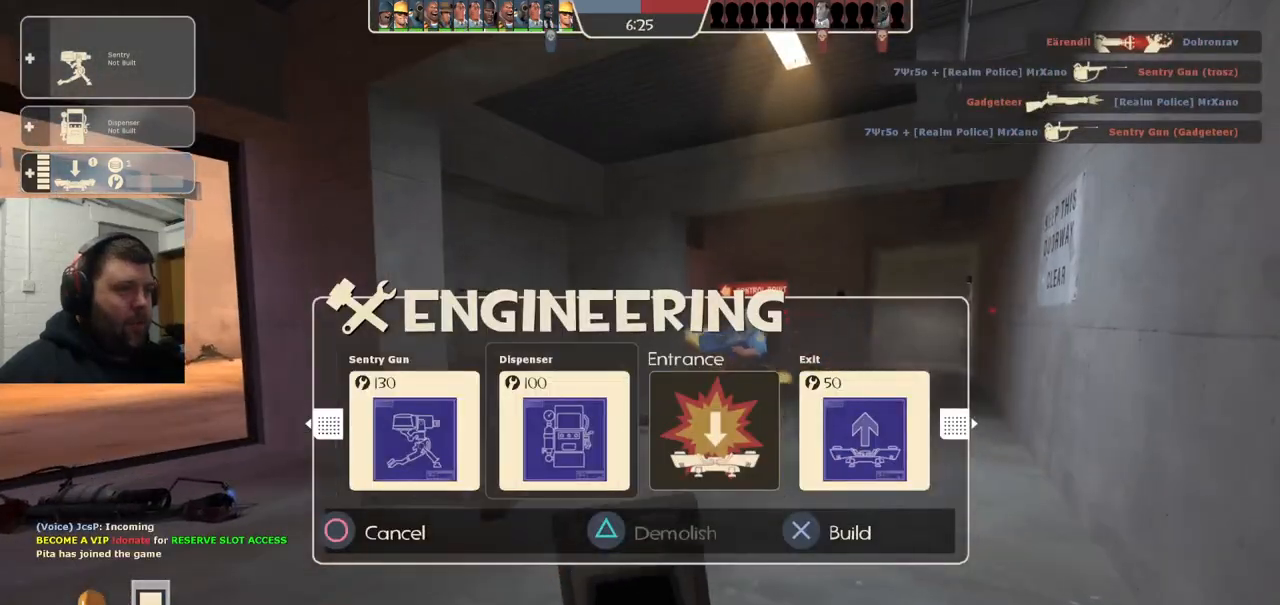
{"buttons": [], "left_stick": "center", "right_stick": "center", "events": [[67, "DPAD_RIGHT", "down"], [150, "DPAD_RIGHT", "up"], [400, "DPAD_RIGHT", "down"], [500, "DPAD_RIGHT", "up"]]}
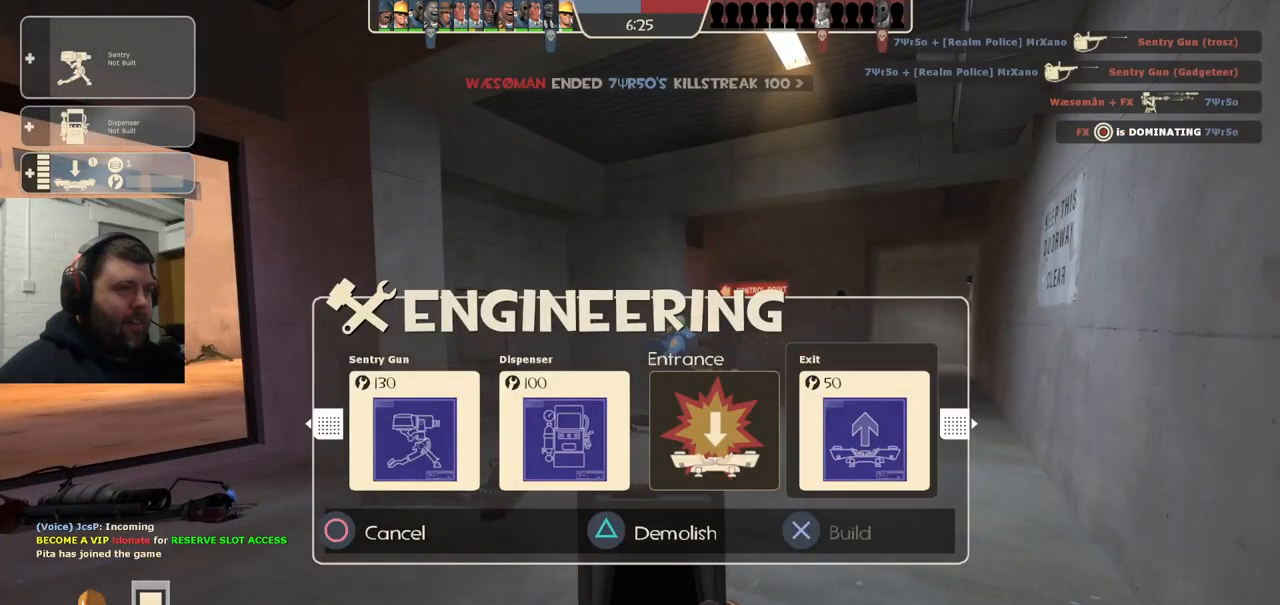
{"buttons": [], "left_stick": "center", "right_stick": "center", "events": [[167, "R2", "down"], [283, "left_stick", "up-right"], [300, "R2", "up"], [383, "left_stick", "center"]]}
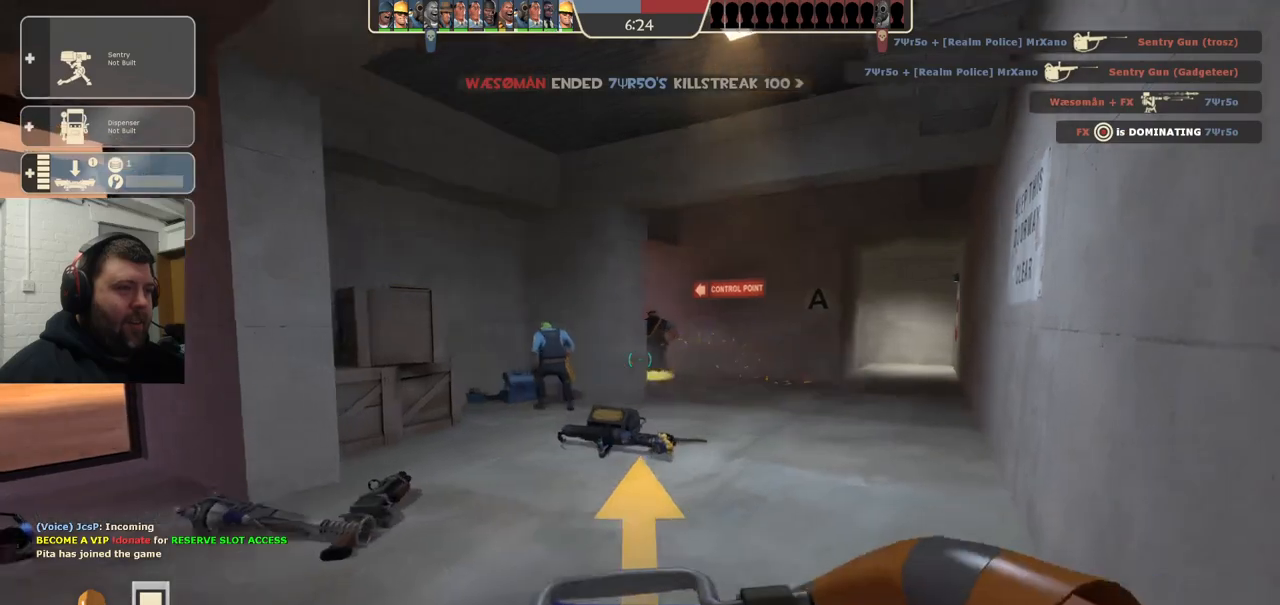
{"buttons": [], "left_stick": "center", "right_stick": "center", "events": [[33, "DPAD_LEFT", "down"], [117, "DPAD_LEFT", "up"]]}